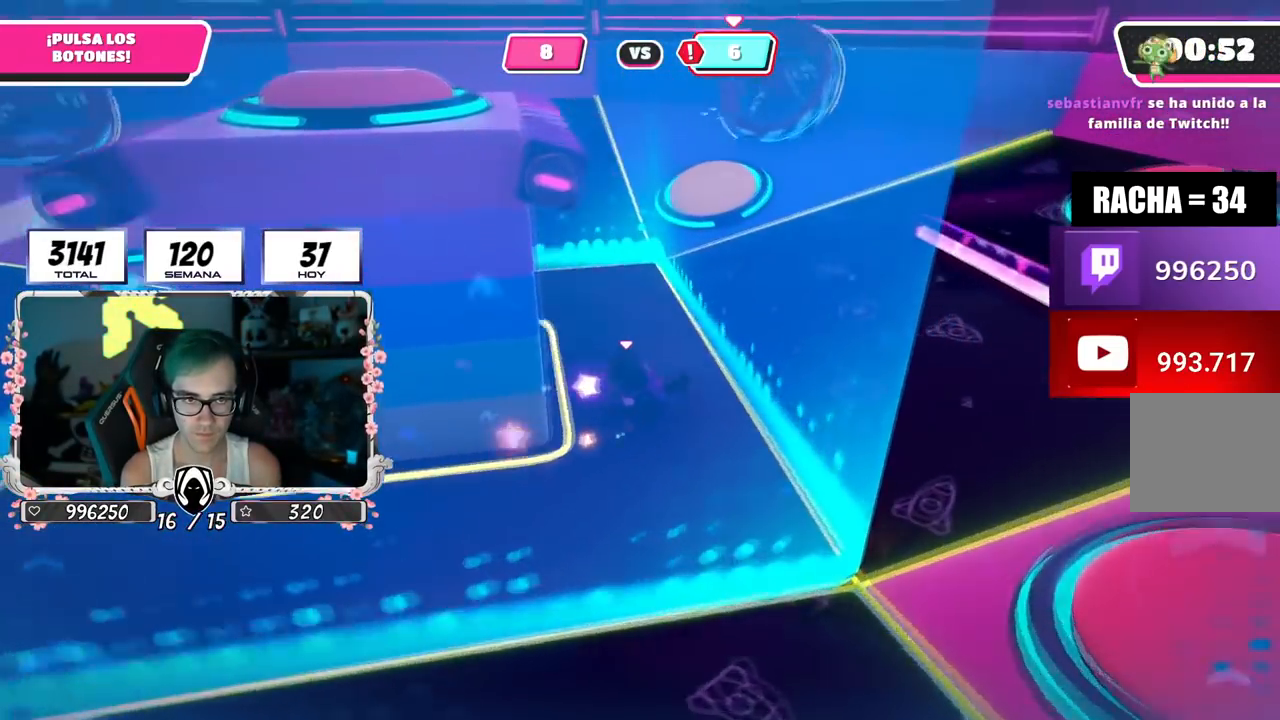
Gameplay with a controller (PlayStation layout); each line is a JSON object with the inputs held at the frame after it. "events" lists button and stick changes between this image and that frame as [ms after this image, input, new state], when the widget could be followed in between. Not read: R1.
{"buttons": [], "left_stick": "up-right", "right_stick": "down-left", "events": [[333, "right_stick", "down-left"]]}
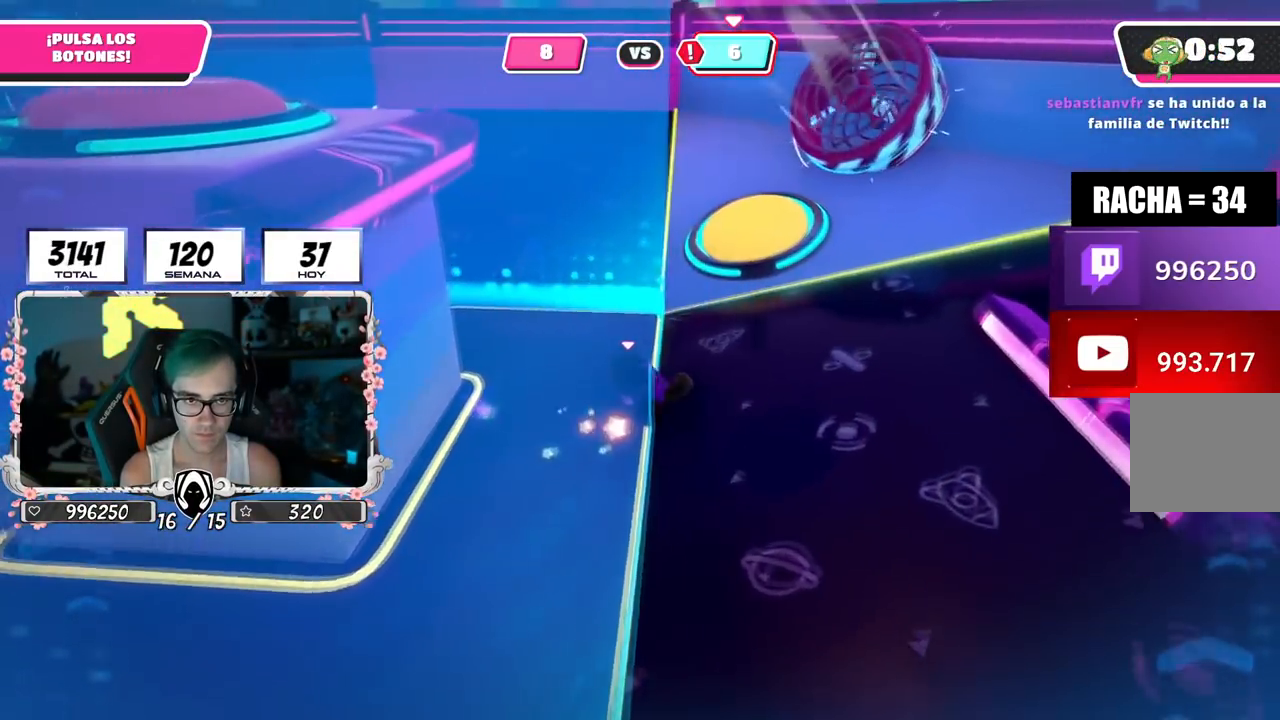
{"buttons": [], "left_stick": "up", "right_stick": "center", "events": [[117, "right_stick", "center"], [200, "left_stick", "up"], [250, "CROSS", "down"], [384, "SQUARE", "down"], [484, "CROSS", "up"], [501, "SQUARE", "up"]]}
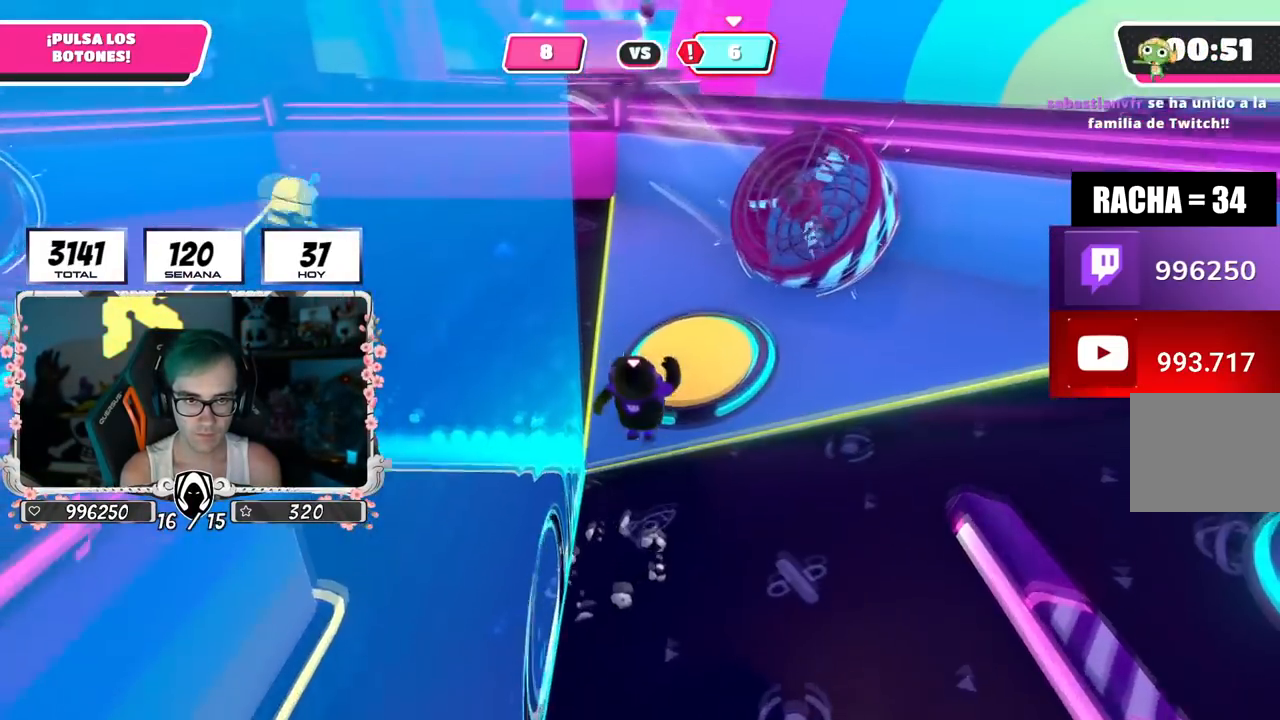
{"buttons": [], "left_stick": "up-left", "right_stick": "left", "events": [[100, "right_stick", "left"], [150, "left_stick", "up-left"]]}
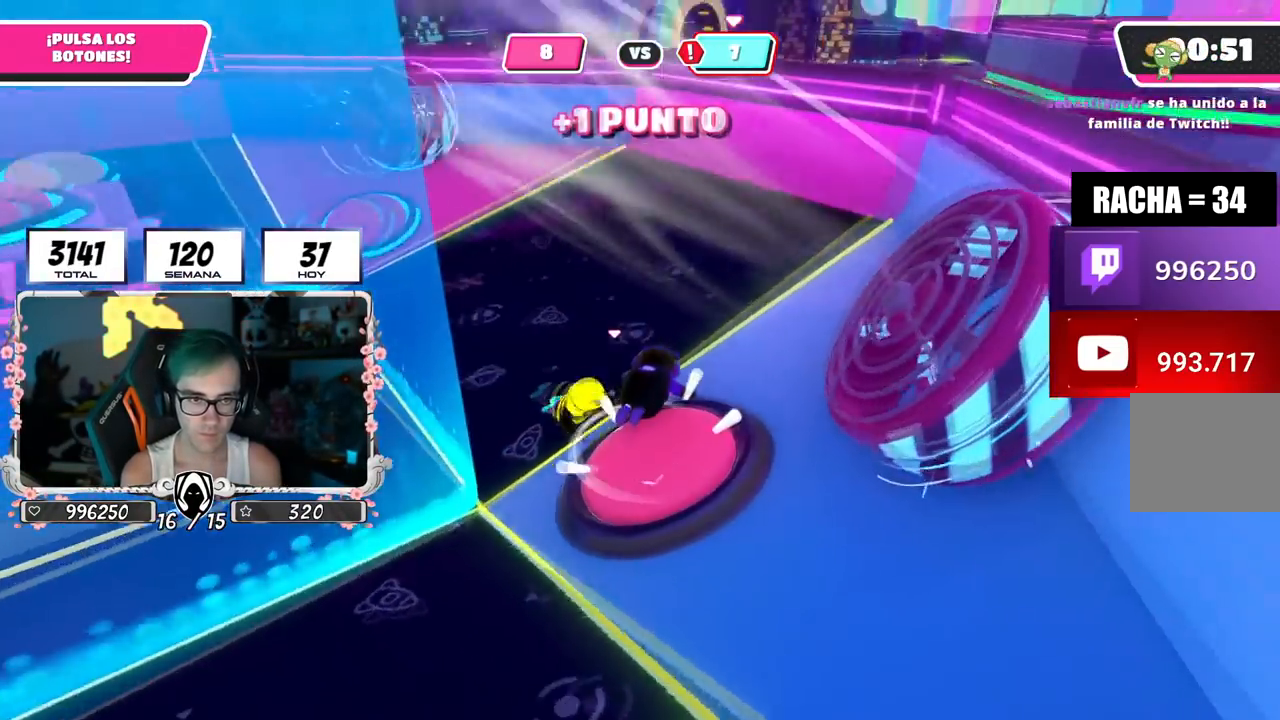
{"buttons": [], "left_stick": "up-right", "right_stick": "down-right", "events": [[184, "left_stick", "up"], [400, "left_stick", "up-right"], [434, "right_stick", "down-right"]]}
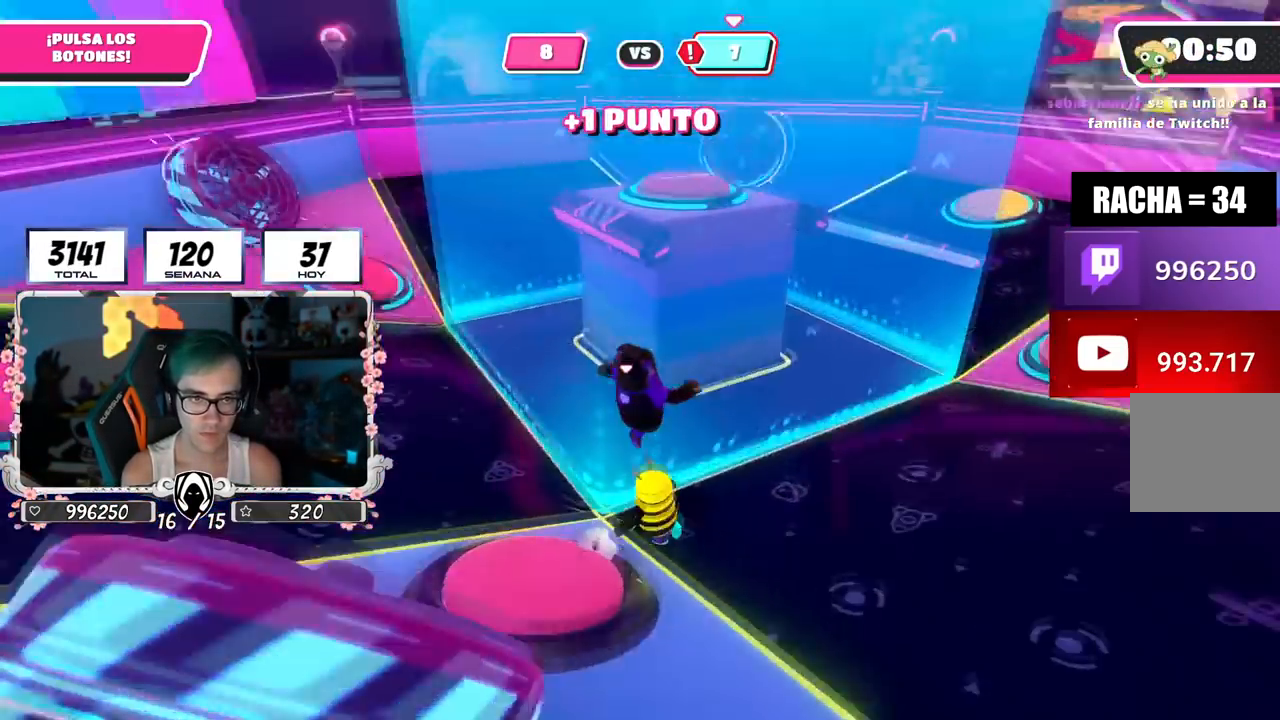
{"buttons": [], "left_stick": "up", "right_stick": "center", "events": [[216, "right_stick", "center"], [367, "left_stick", "up"]]}
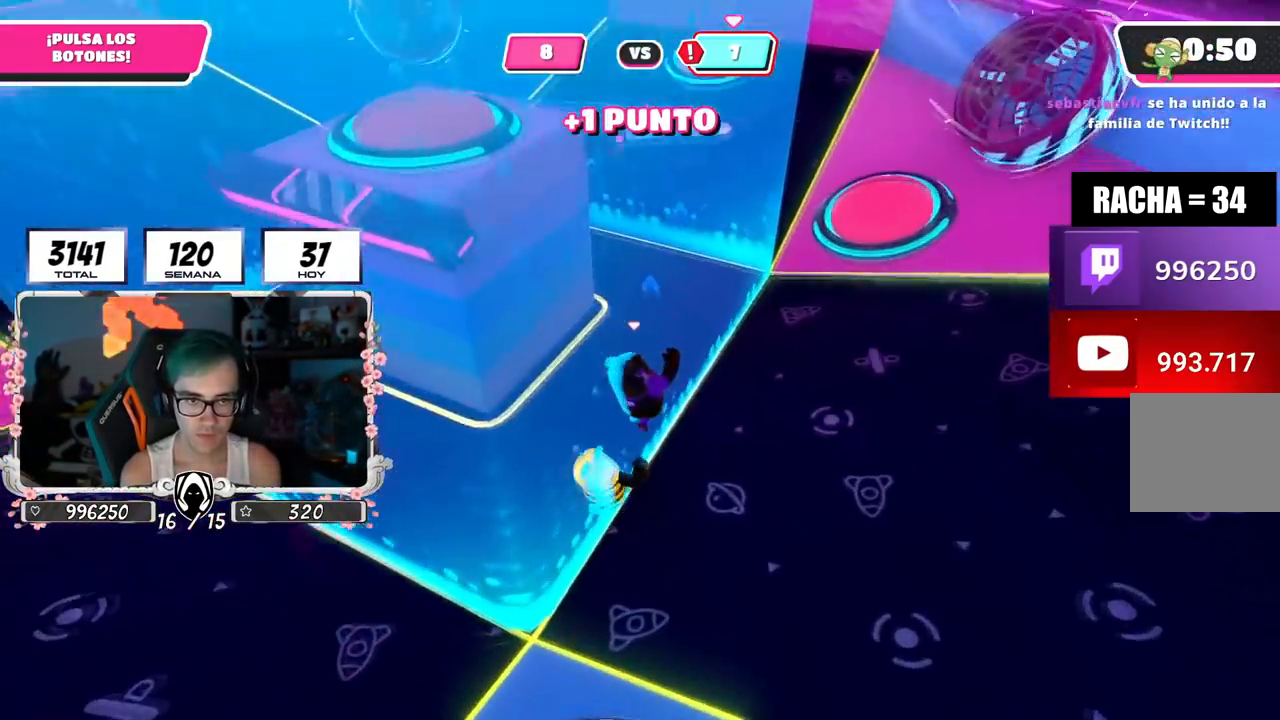
{"buttons": [], "left_stick": "up", "right_stick": "center", "events": [[33, "right_stick", "up"], [184, "right_stick", "center"], [267, "right_stick", "down-right"], [350, "right_stick", "center"]]}
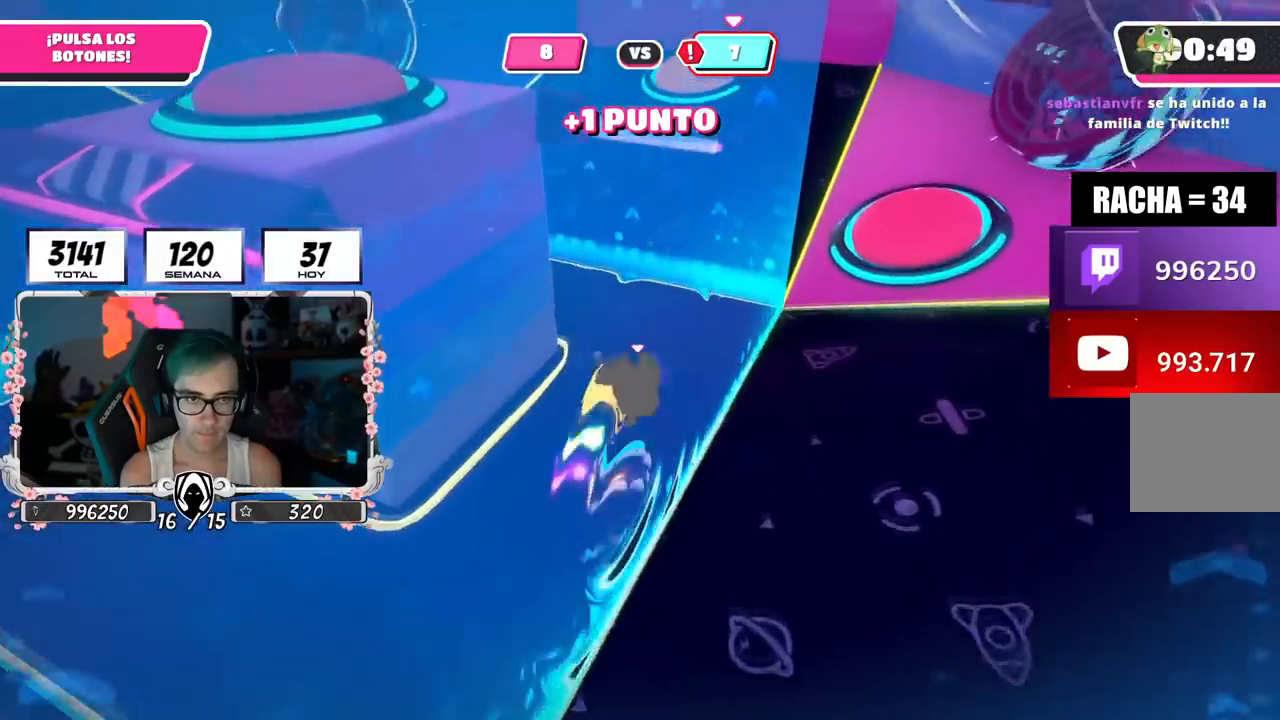
{"buttons": [], "left_stick": "up", "right_stick": "center", "events": [[50, "CROSS", "down"], [233, "CROSS", "up"]]}
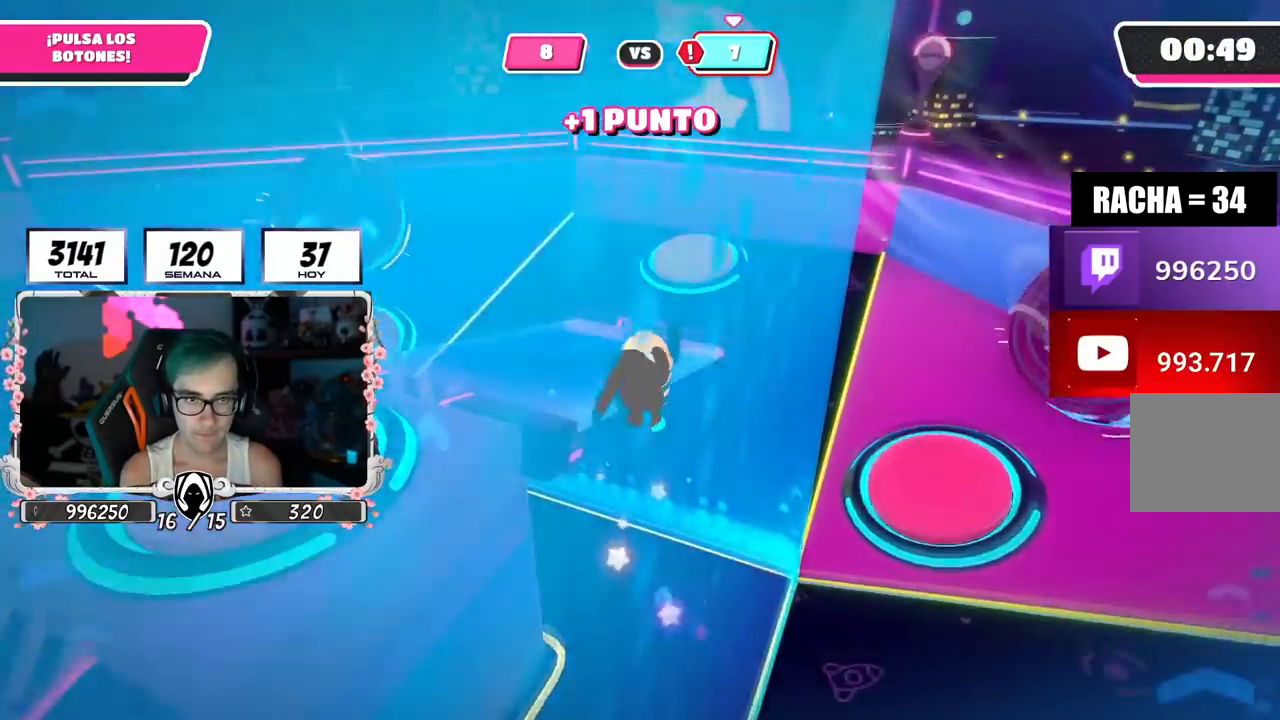
{"buttons": [], "left_stick": "up-right", "right_stick": "center", "events": [[250, "left_stick", "up-right"]]}
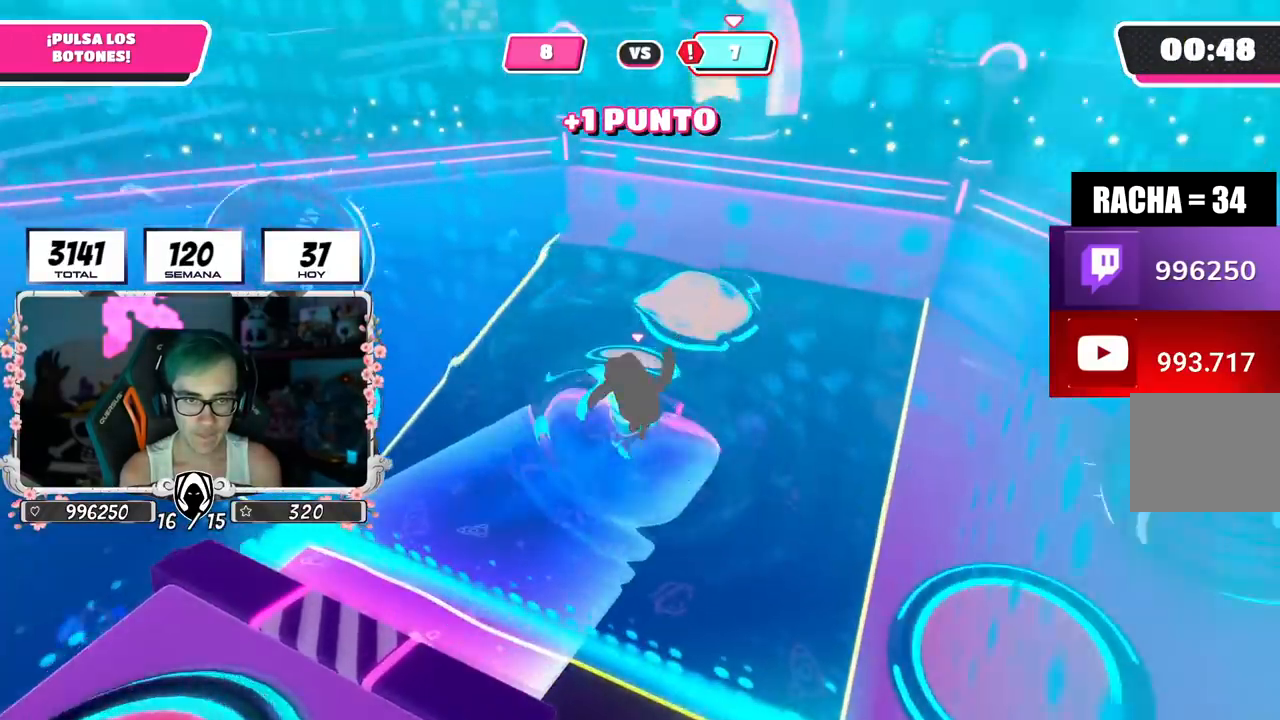
{"buttons": [], "left_stick": "up", "right_stick": "center", "events": [[101, "left_stick", "up"], [184, "SQUARE", "down"], [267, "SQUARE", "up"], [317, "SQUARE", "down"], [384, "SQUARE", "up"]]}
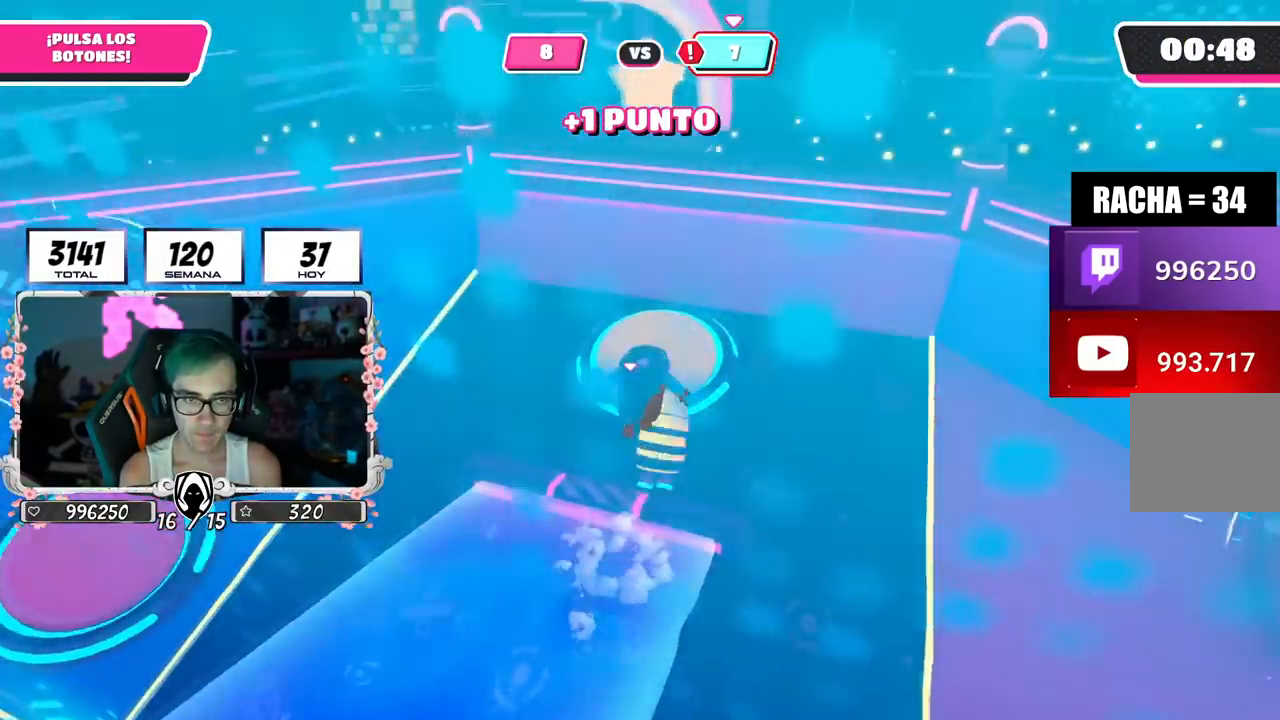
{"buttons": [], "left_stick": "up-left", "right_stick": "left", "events": [[133, "right_stick", "left"], [184, "left_stick", "up-left"], [234, "L3", "down"], [317, "L3", "up"]]}
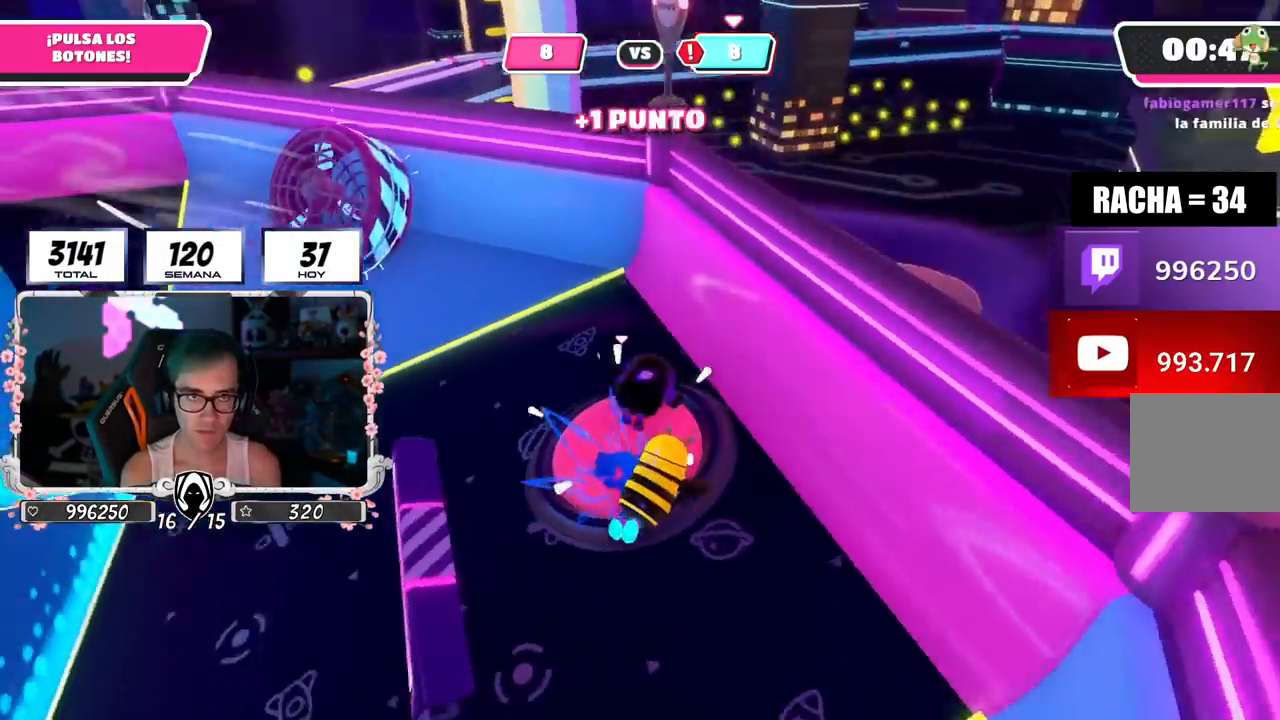
{"buttons": [], "left_stick": "up", "right_stick": "down-right", "events": [[350, "left_stick", "up"], [450, "right_stick", "down-right"]]}
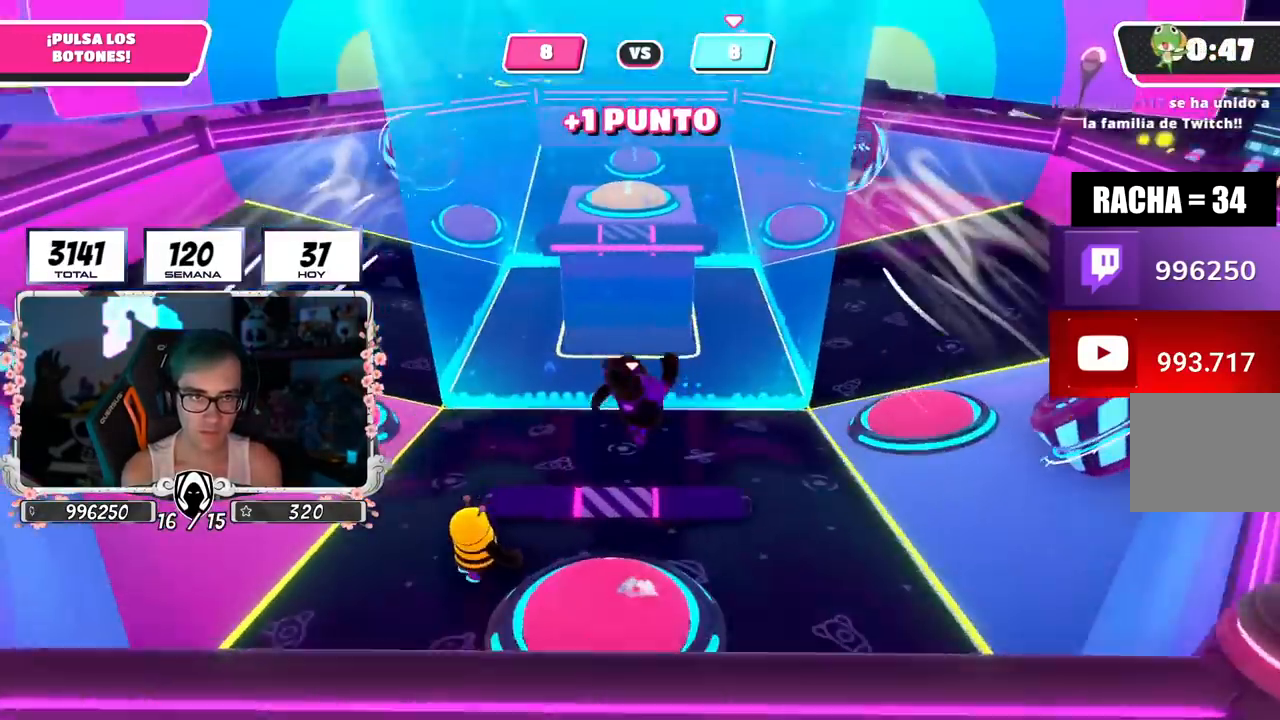
{"buttons": [], "left_stick": "up-right", "right_stick": "center", "events": [[67, "right_stick", "center"], [284, "right_stick", "down-left"], [334, "left_stick", "up-right"], [400, "right_stick", "center"]]}
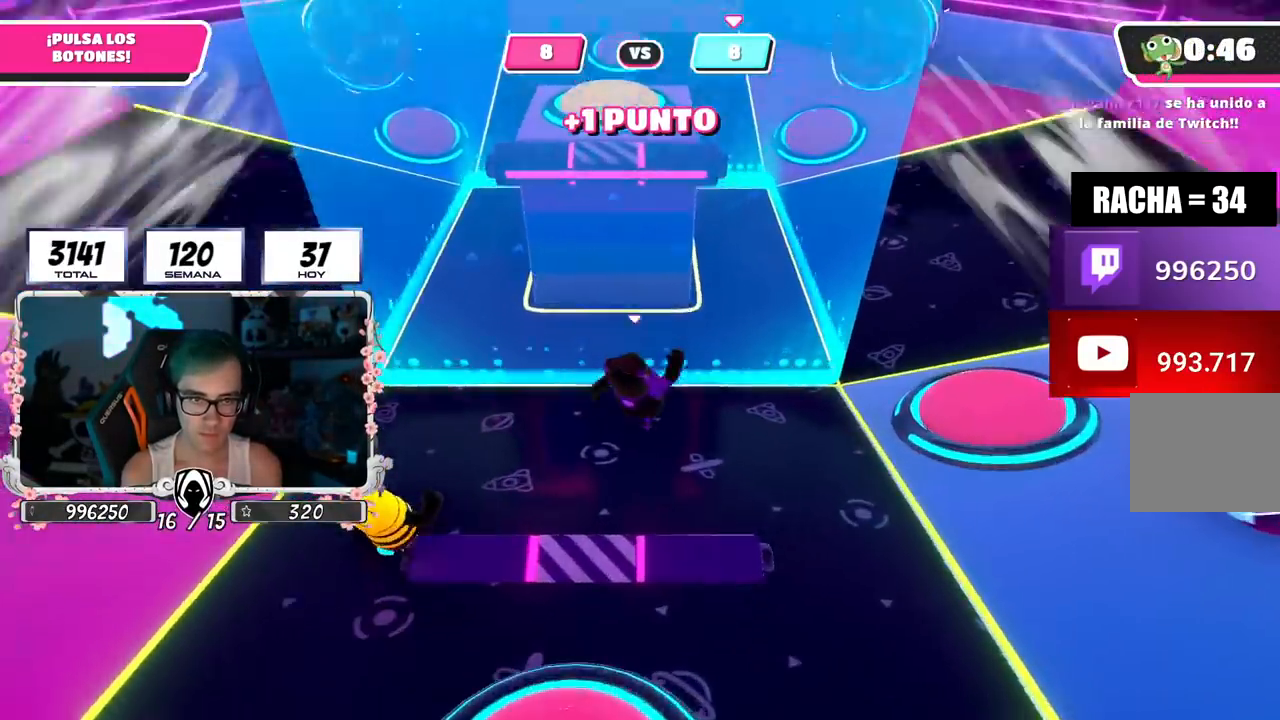
{"buttons": [], "left_stick": "down", "right_stick": "center", "events": [[34, "right_stick", "down"], [167, "right_stick", "center"], [418, "left_stick", "down-right"], [468, "left_stick", "down"]]}
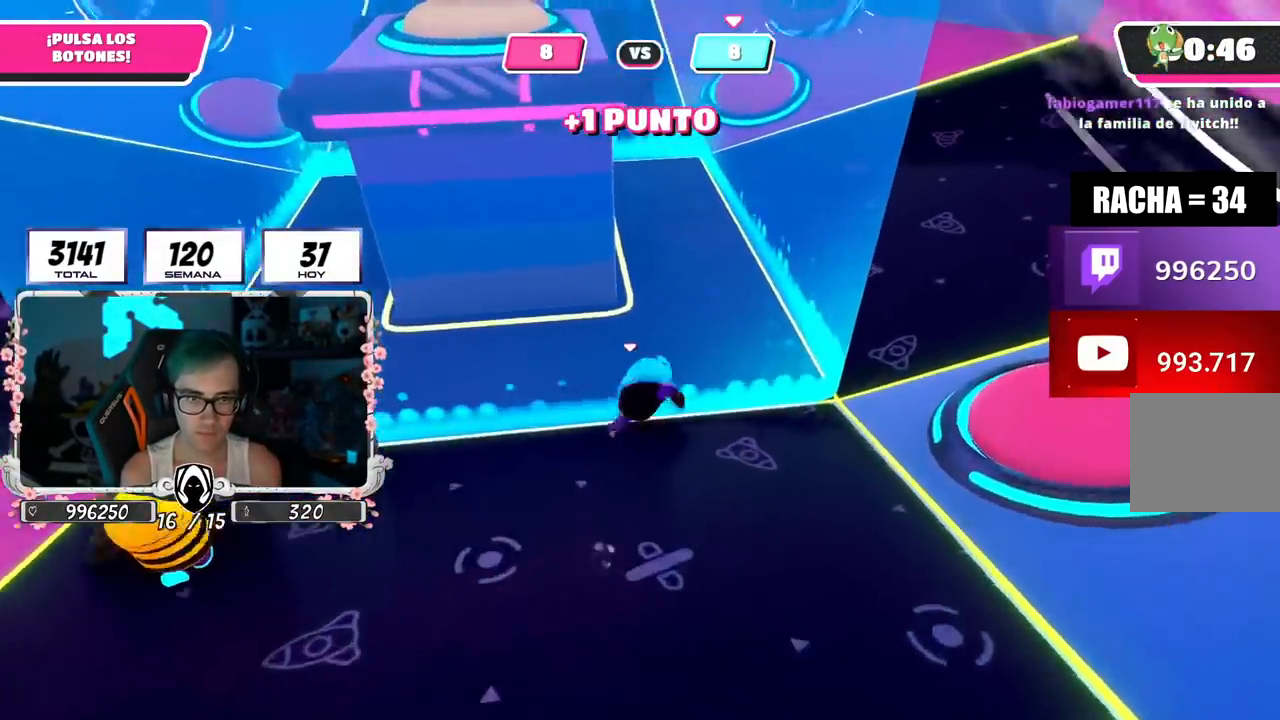
{"buttons": [], "left_stick": "up", "right_stick": "center", "events": [[34, "left_stick", "down-left"], [50, "CROSS", "down"], [100, "left_stick", "left"], [150, "CROSS", "up"], [234, "right_stick", "left"], [384, "right_stick", "center"], [484, "left_stick", "up"]]}
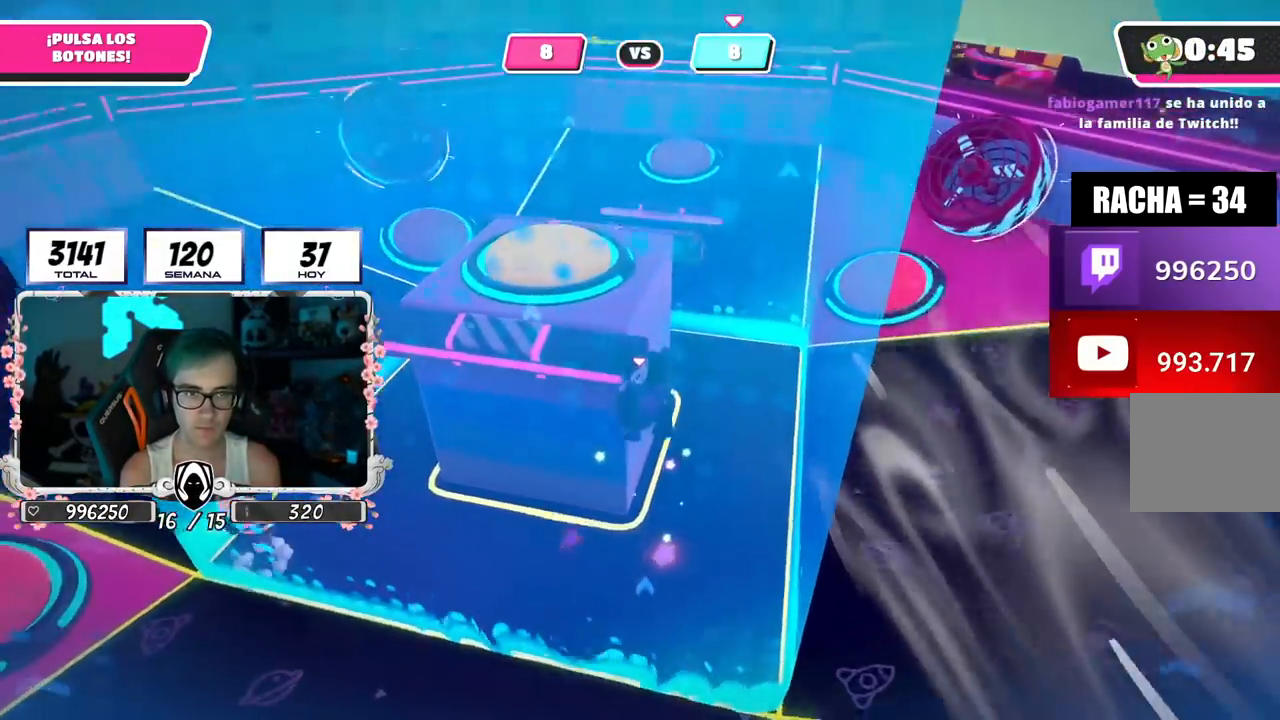
{"buttons": [], "left_stick": "up", "right_stick": "down-left", "events": [[167, "SQUARE", "down"], [267, "SQUARE", "up"], [467, "right_stick", "down-left"]]}
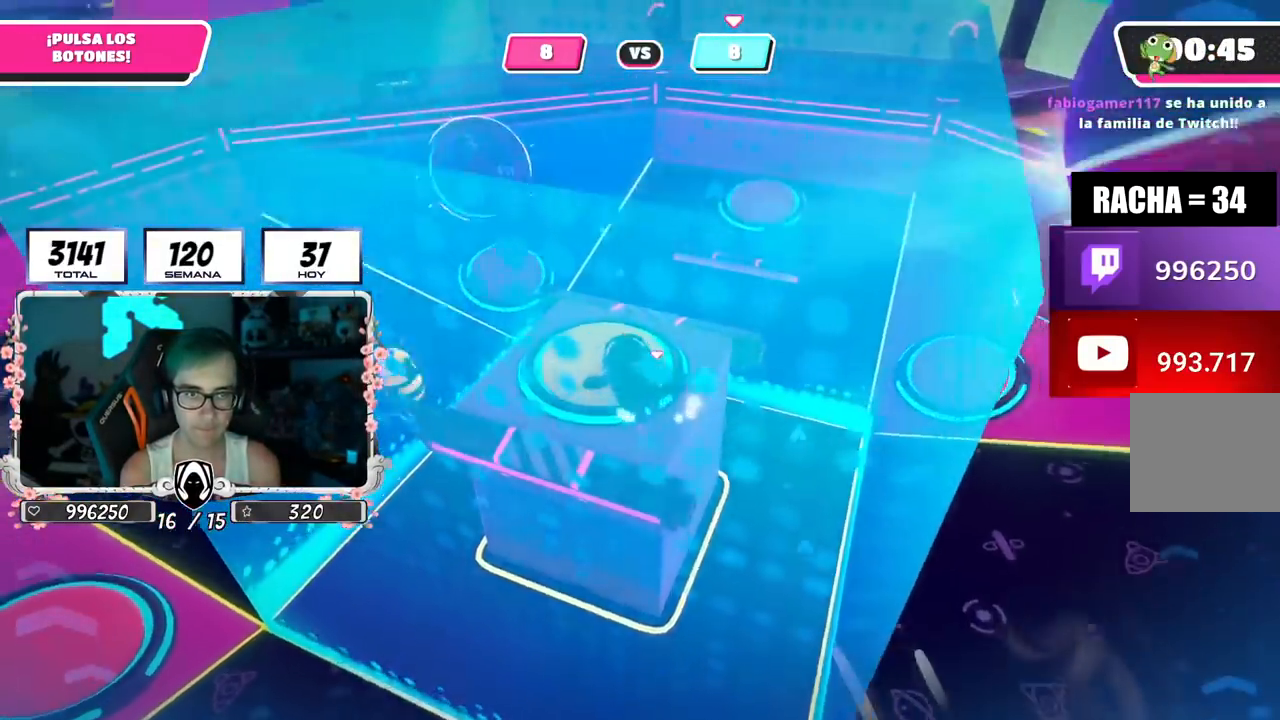
{"buttons": [], "left_stick": "up-right", "right_stick": "down-left", "events": [[251, "left_stick", "up-right"]]}
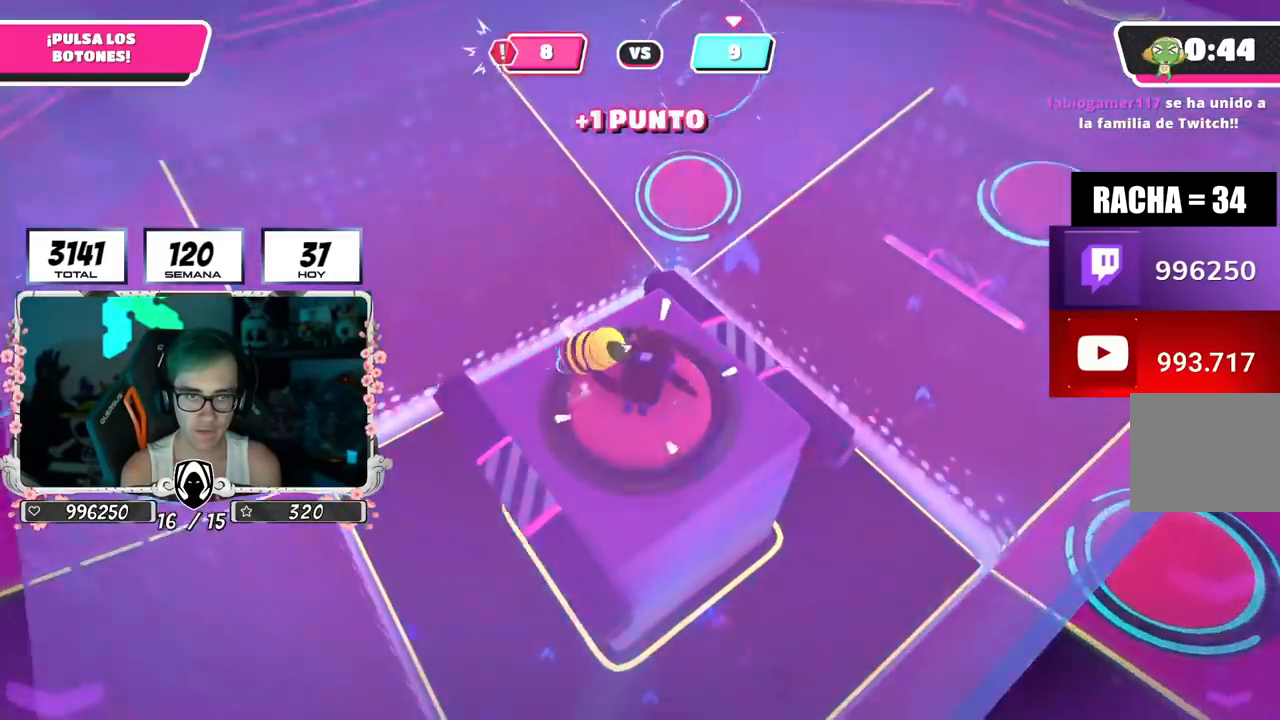
{"buttons": [], "left_stick": "up", "right_stick": "center", "events": [[100, "right_stick", "left"], [200, "left_stick", "left"], [400, "left_stick", "up"], [467, "right_stick", "center"]]}
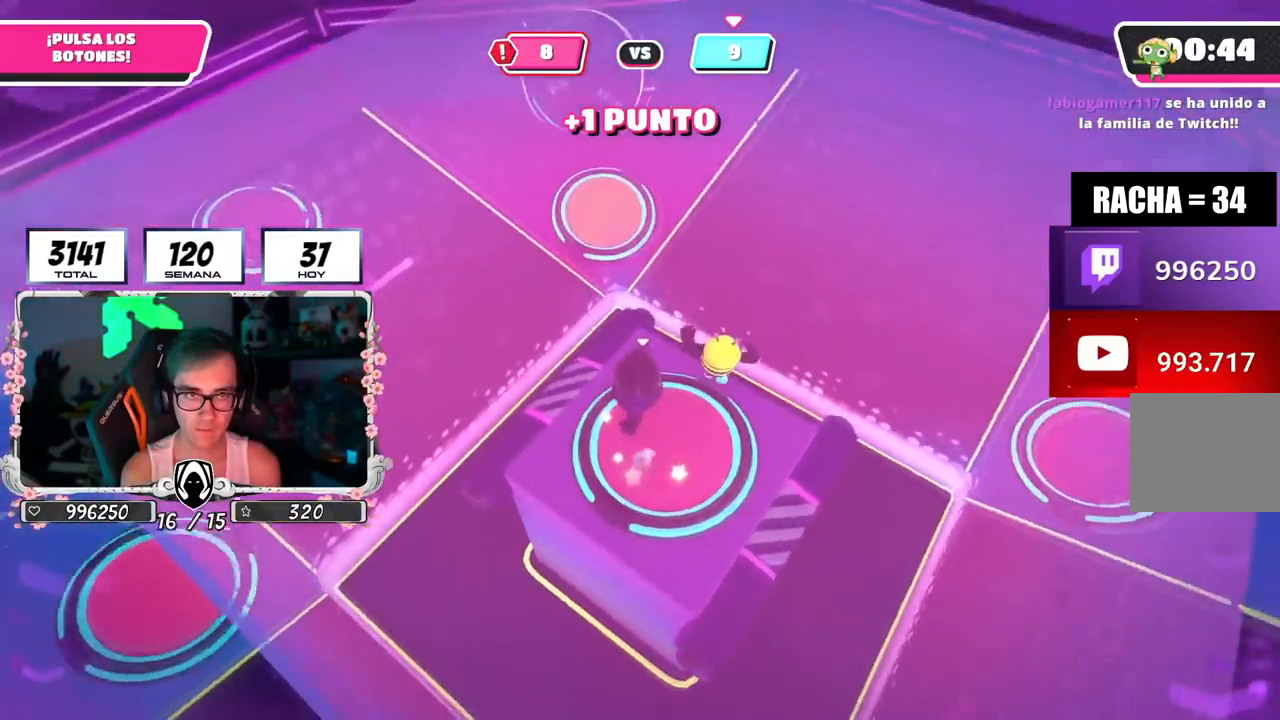
{"buttons": ["R2"], "left_stick": "up-right", "right_stick": "center", "events": [[434, "left_stick", "up-right"], [501, "R2", "down"]]}
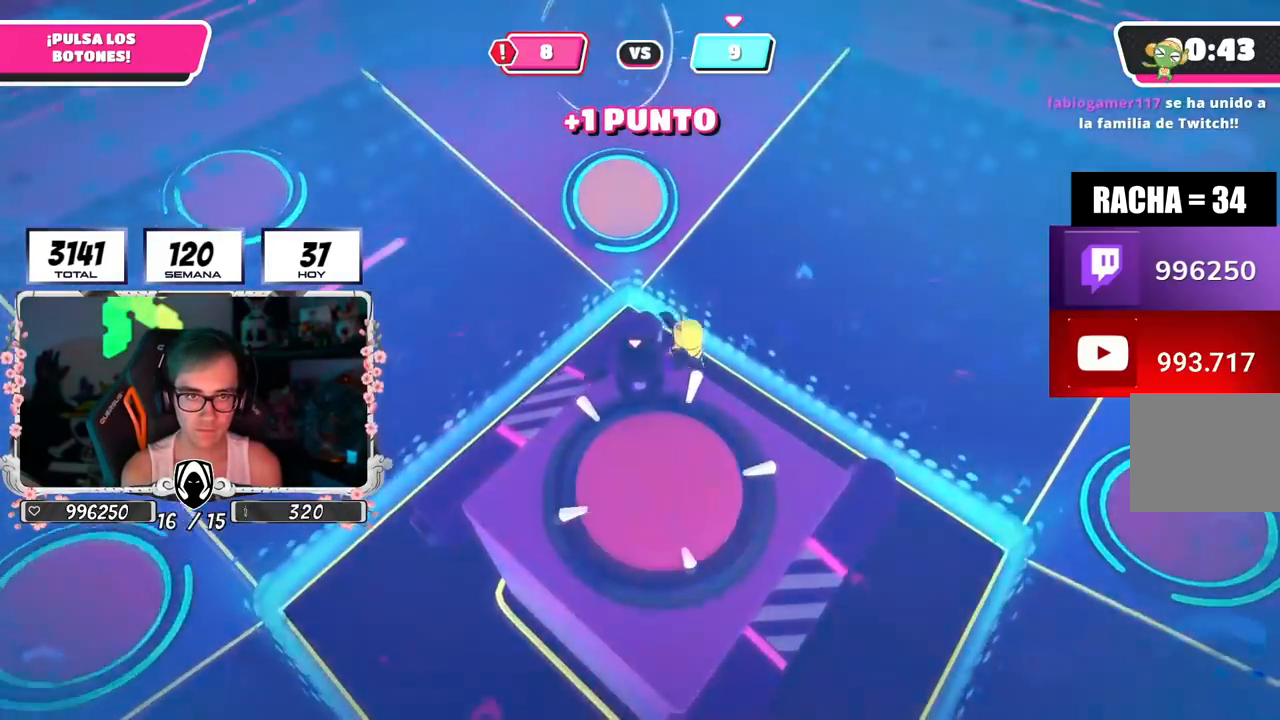
{"buttons": [], "left_stick": "up", "right_stick": "center", "events": [[50, "left_stick", "up"], [67, "right_stick", "up-left"], [167, "R2", "up"], [183, "right_stick", "down"], [317, "right_stick", "center"]]}
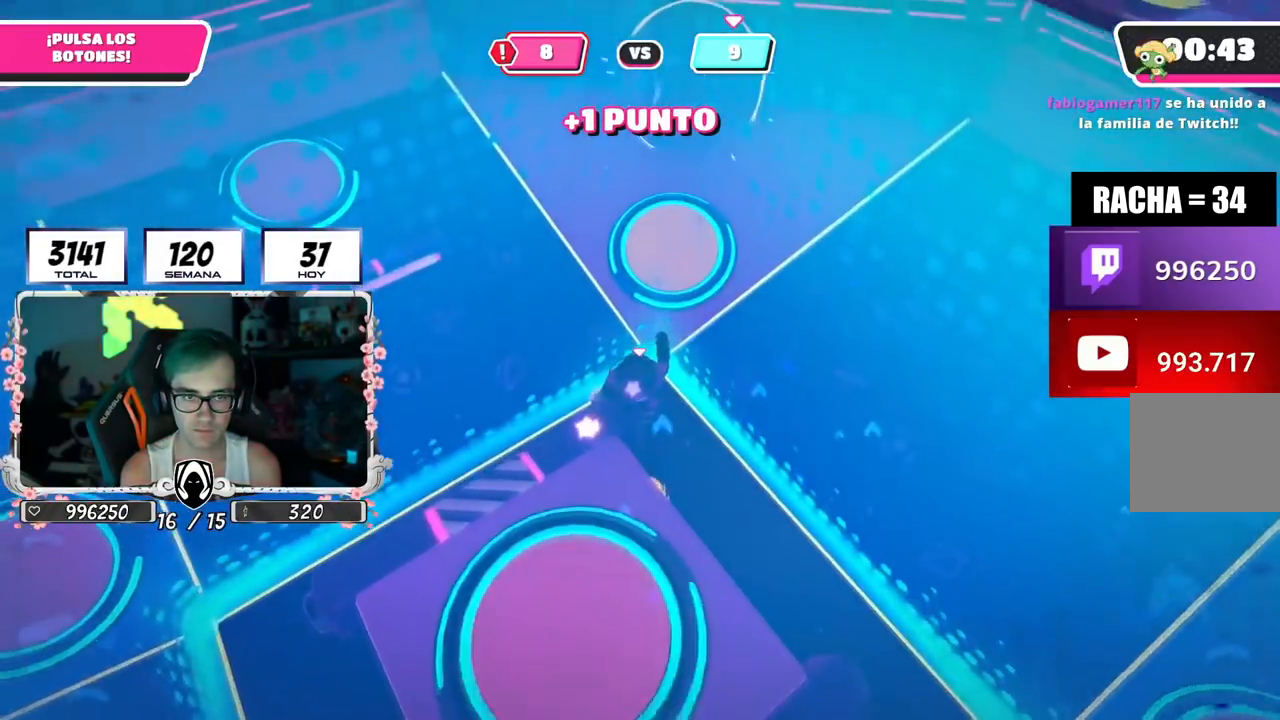
{"buttons": ["R2"], "left_stick": "up", "right_stick": "center", "events": [[184, "left_stick", "left"], [184, "right_stick", "left"], [251, "left_stick", "up-left"], [384, "right_stick", "center"], [451, "R2", "down"], [467, "left_stick", "up"]]}
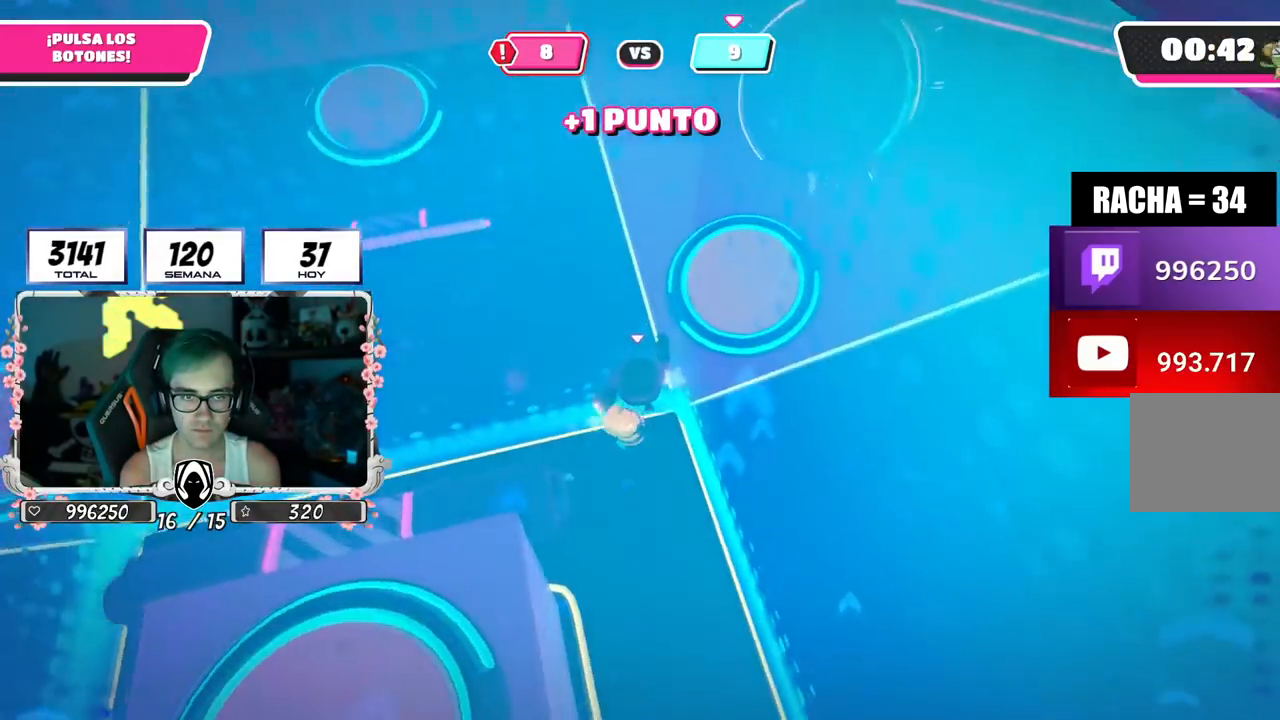
{"buttons": [], "left_stick": "left", "right_stick": "up-left", "events": [[33, "left_stick", "up-right"], [133, "right_stick", "up-left"], [217, "left_stick", "up-left"], [267, "left_stick", "left"], [450, "R2", "up"]]}
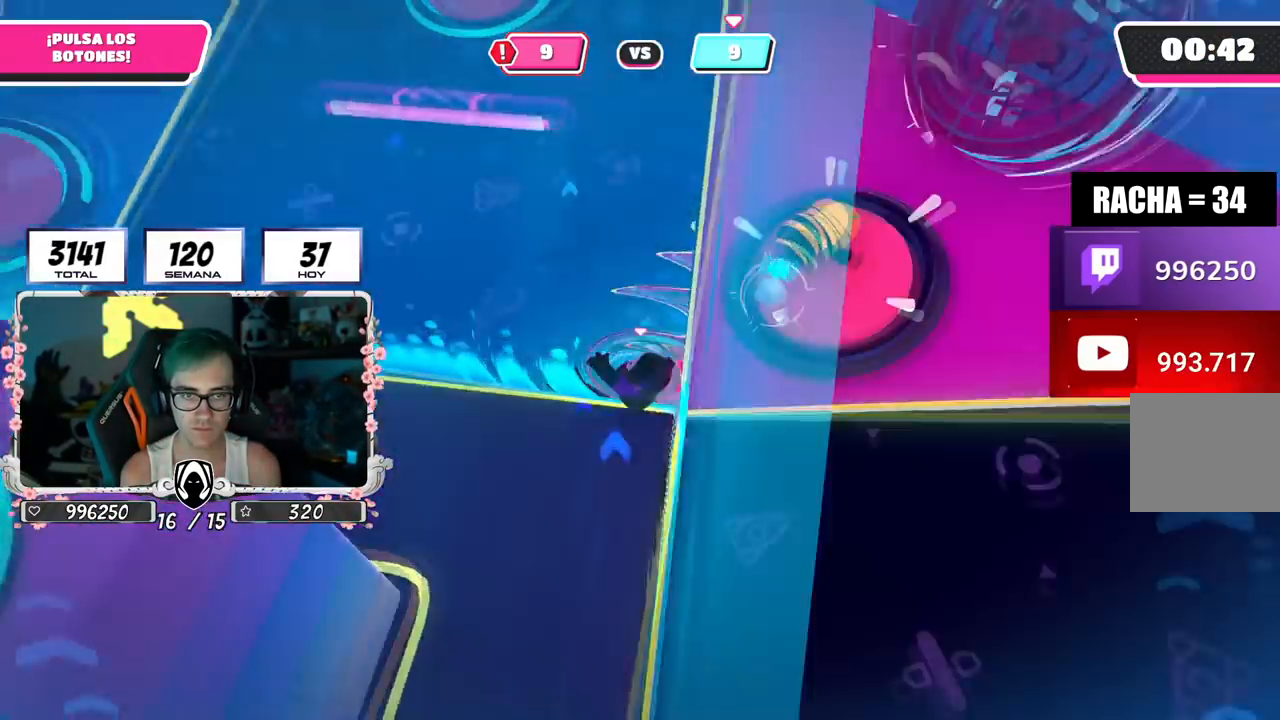
{"buttons": [], "left_stick": "up-left", "right_stick": "center", "events": [[84, "left_stick", "up-left"], [334, "right_stick", "left"], [501, "right_stick", "center"]]}
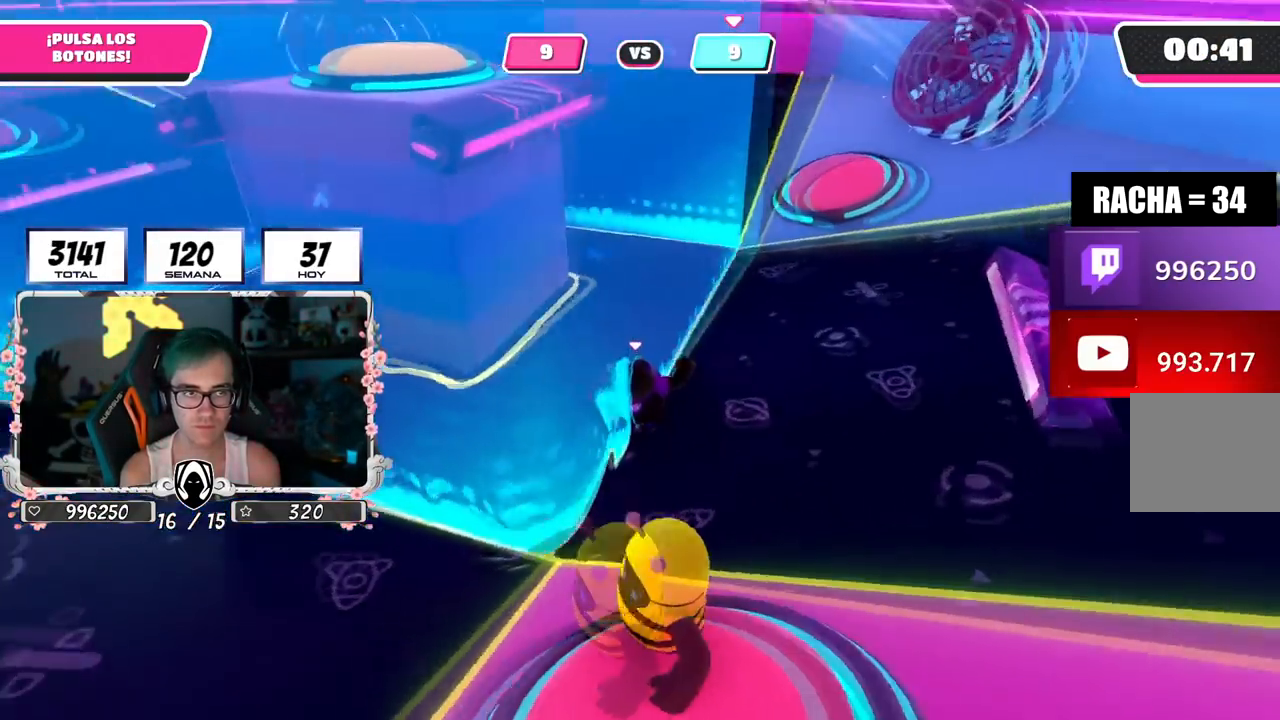
{"buttons": [], "left_stick": "left", "right_stick": "down", "events": [[183, "CROSS", "down"], [250, "left_stick", "down-left"], [317, "CROSS", "up"], [400, "left_stick", "left"], [434, "right_stick", "down"]]}
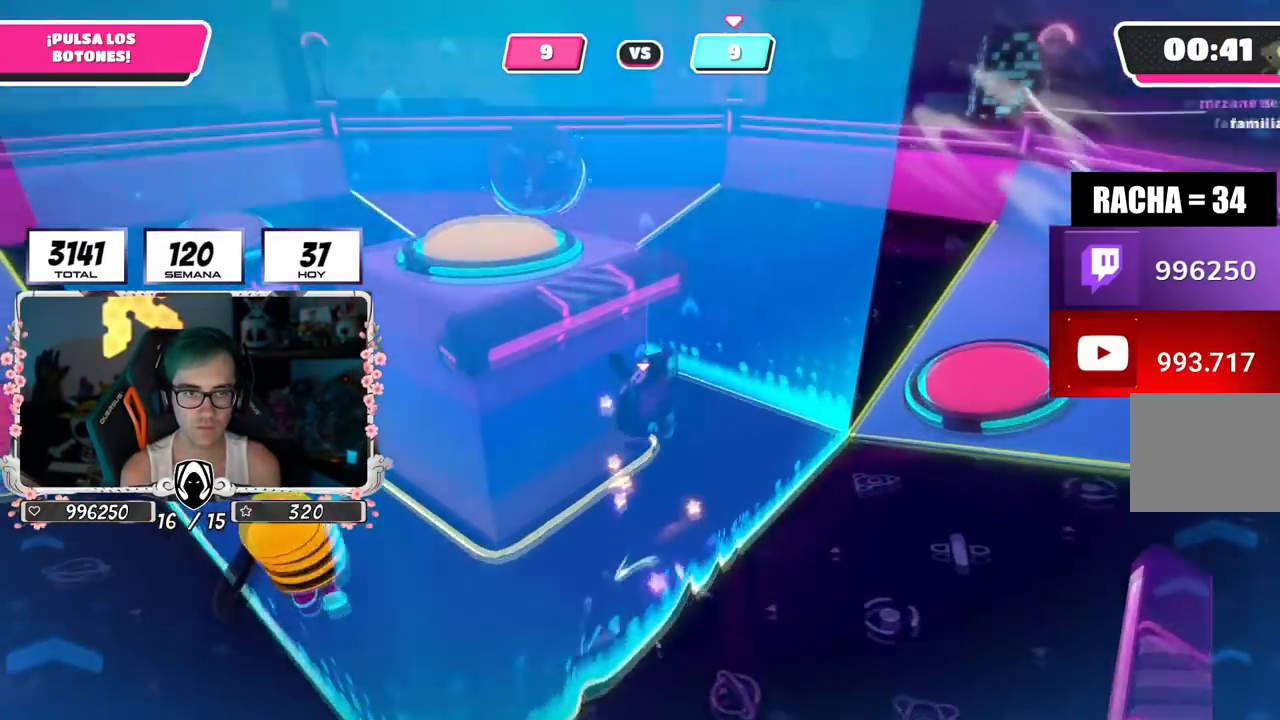
{"buttons": [], "left_stick": "up-left", "right_stick": "down-left", "events": [[17, "left_stick", "up-left"], [50, "right_stick", "center"], [267, "SQUARE", "down"], [384, "SQUARE", "up"], [434, "right_stick", "down-left"]]}
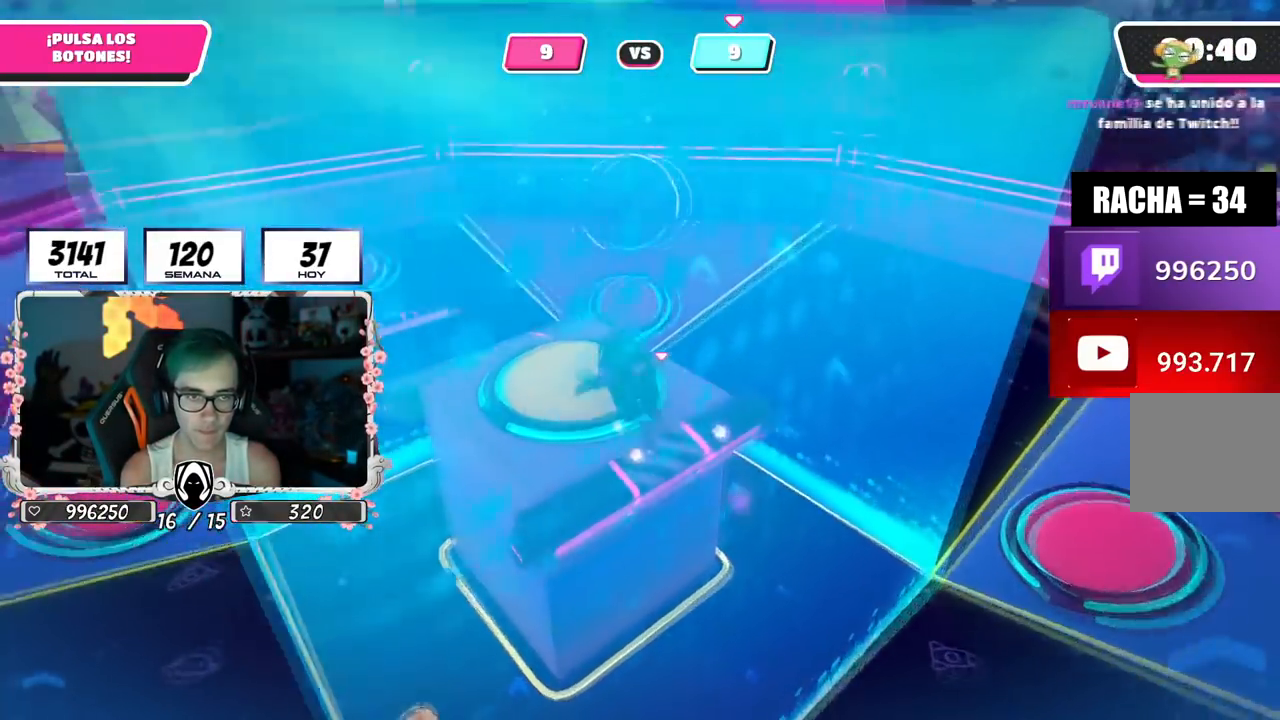
{"buttons": [], "left_stick": "up-right", "right_stick": "center", "events": [[100, "left_stick", "up"], [100, "right_stick", "down"], [200, "left_stick", "up-right"], [283, "right_stick", "down-left"], [384, "right_stick", "center"]]}
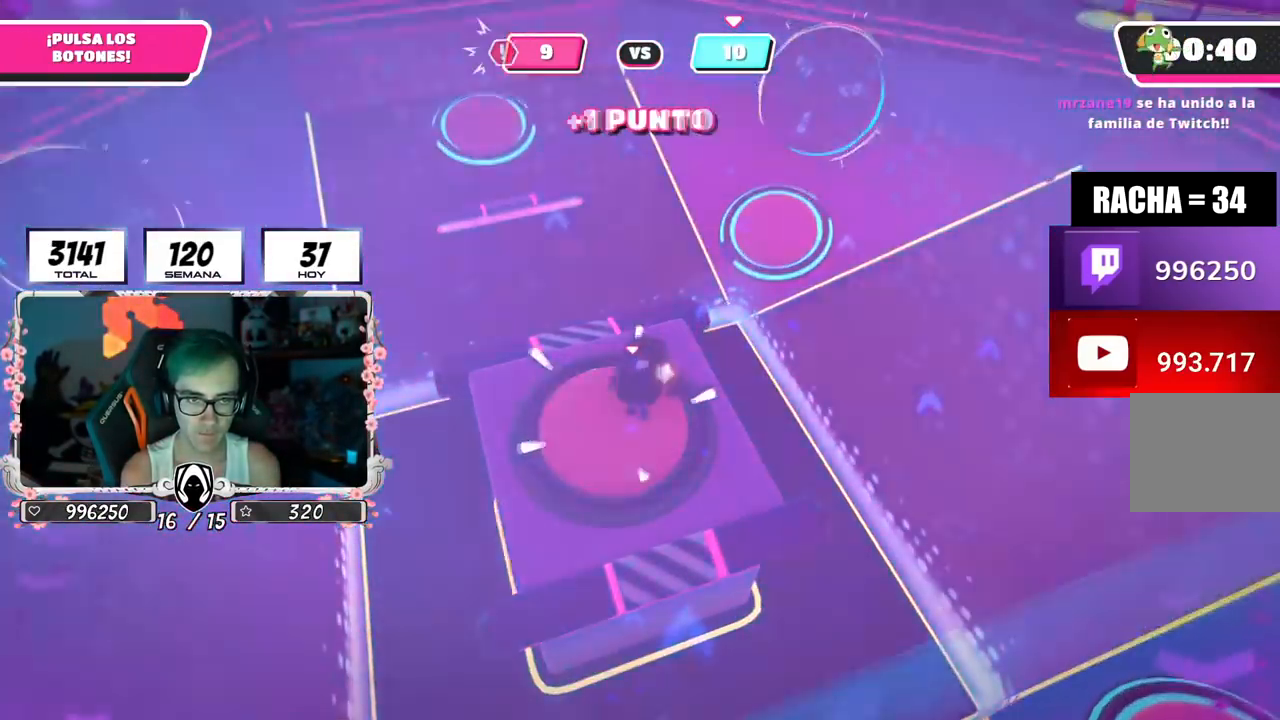
{"buttons": [], "left_stick": "down-left", "right_stick": "left", "events": [[50, "right_stick", "left"], [134, "left_stick", "right"], [301, "left_stick", "down"], [417, "left_stick", "down-left"]]}
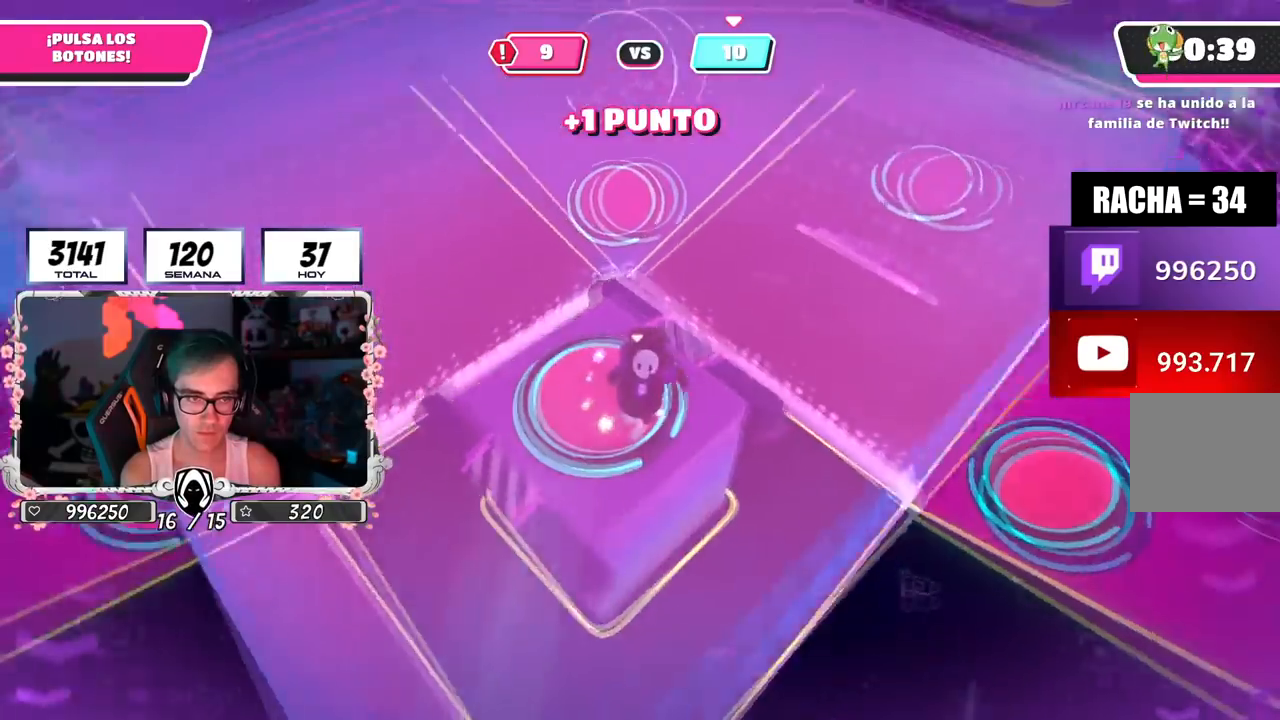
{"buttons": [], "left_stick": "left", "right_stick": "center", "events": [[100, "right_stick", "center"], [417, "left_stick", "left"]]}